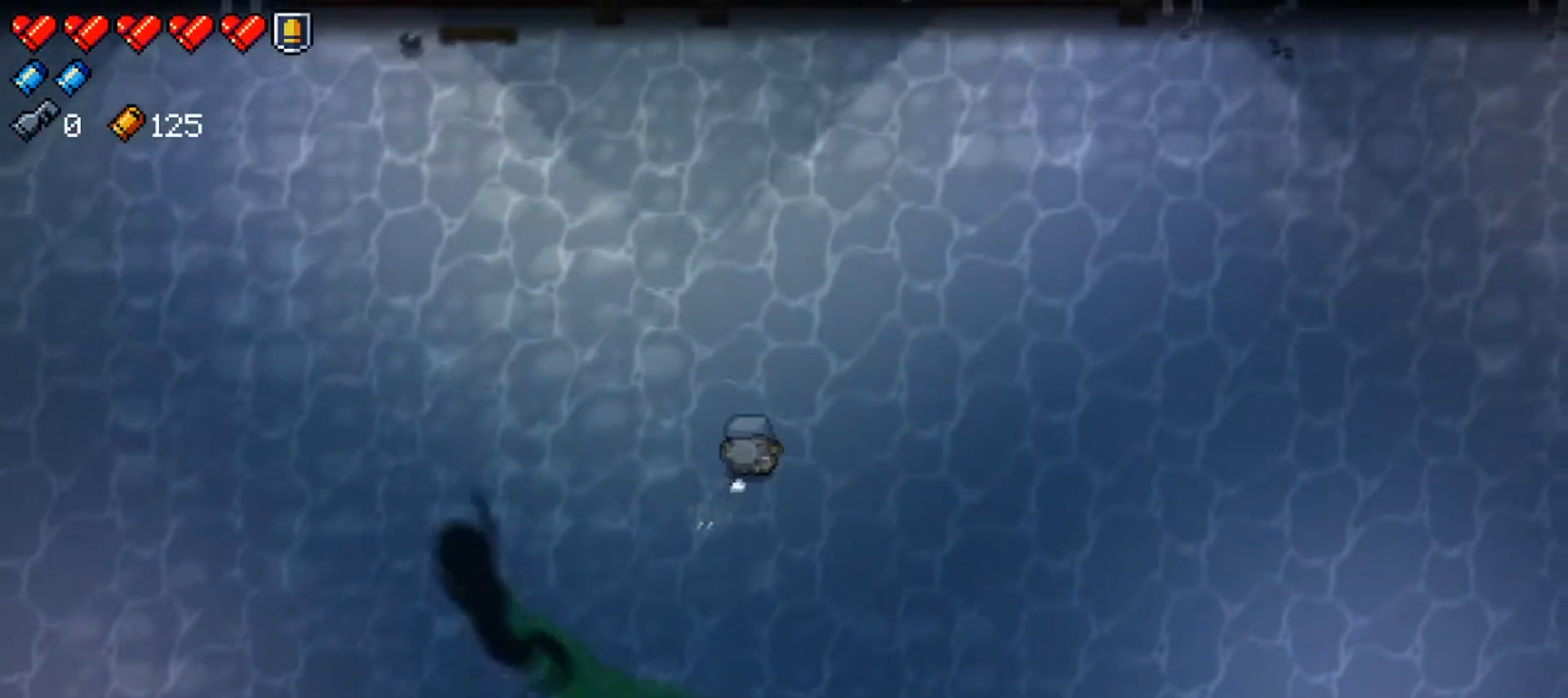
Gameplay with a controller (Xbox layout); each line is a JSON object with the inputs held at the frame after it. "events" lists button and stick changes between this image and that frame as [ms after this image, input, new state], when the widget could be followed in between.
{"buttons": ["R1"], "left_stick": "center", "right_stick": "center", "events": [[117, "L1", "up"], [167, "L1", "down"], [367, "L1", "up"], [434, "left_stick", "center"]]}
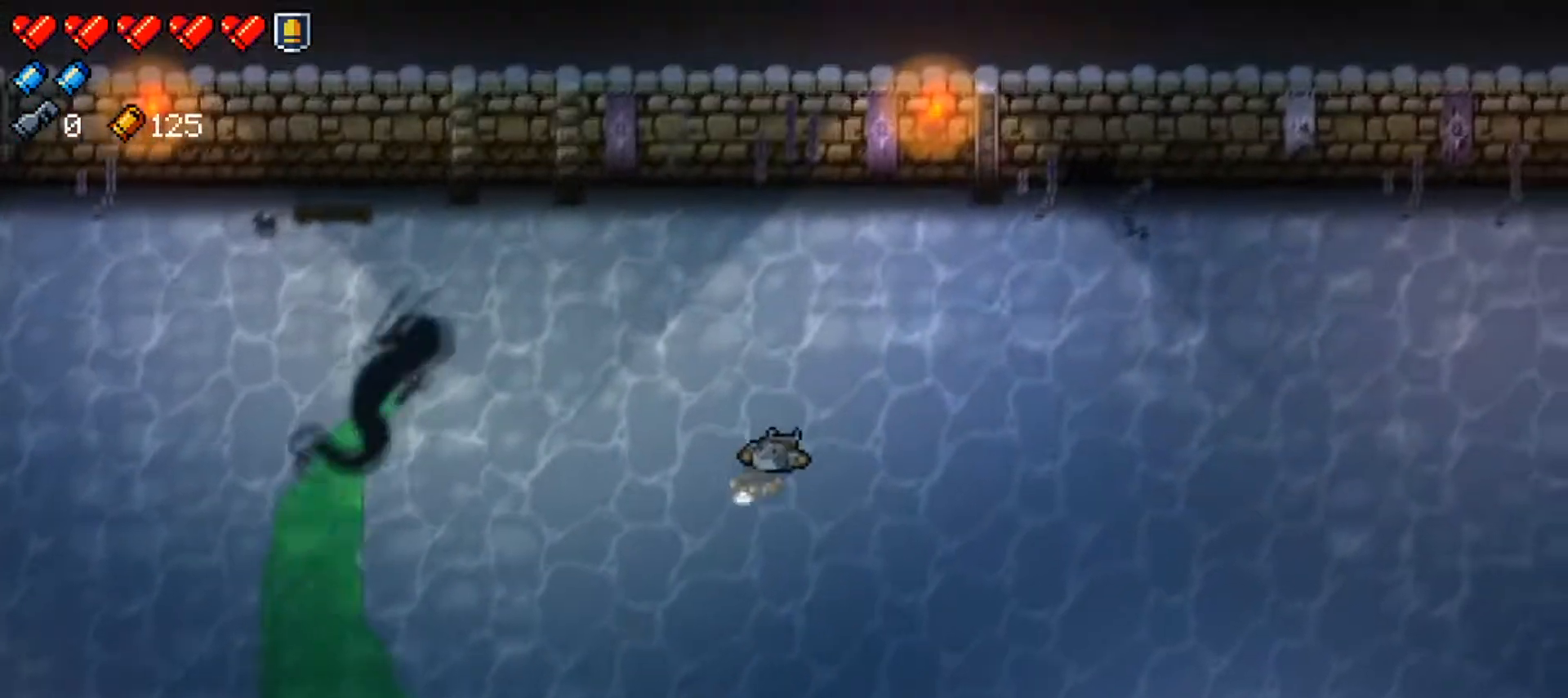
{"buttons": ["R1"], "left_stick": "right", "right_stick": "up", "events": [[34, "left_stick", "right"], [184, "right_stick", "up"]]}
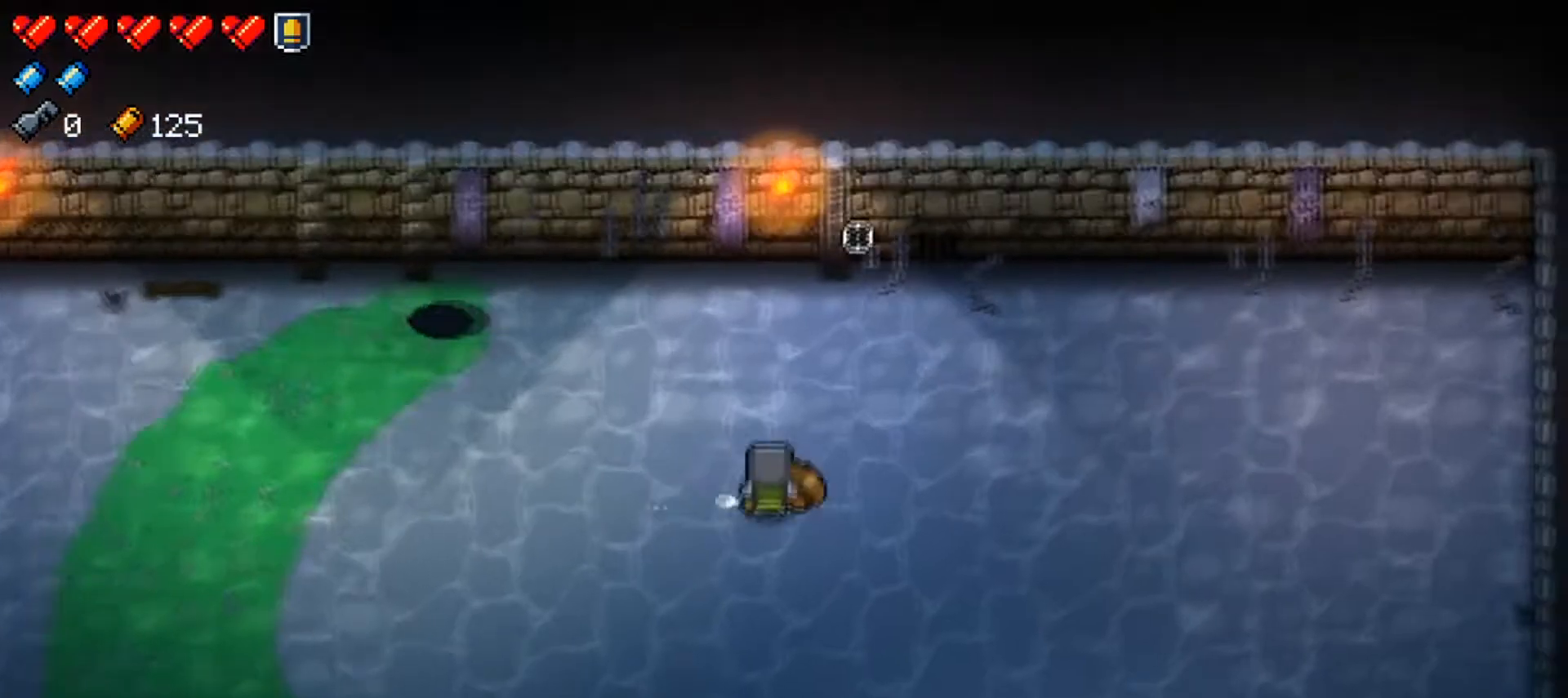
{"buttons": ["R1"], "left_stick": "left", "right_stick": "up-left", "events": [[250, "right_stick", "up-left"], [400, "left_stick", "left"]]}
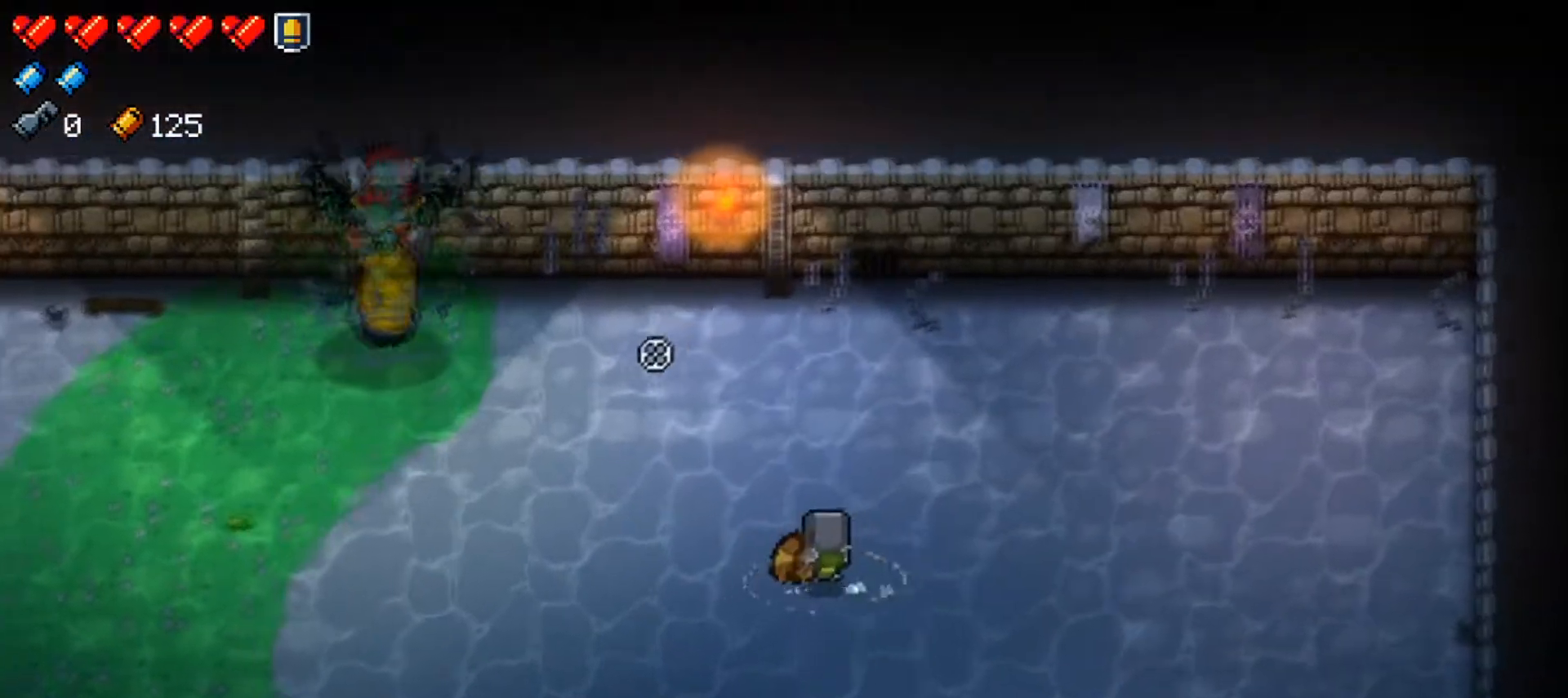
{"buttons": ["R1"], "left_stick": "right", "right_stick": "up-left", "events": [[217, "left_stick", "down"], [267, "R1", "up"], [267, "left_stick", "down-right"], [301, "R1", "down"], [451, "left_stick", "right"]]}
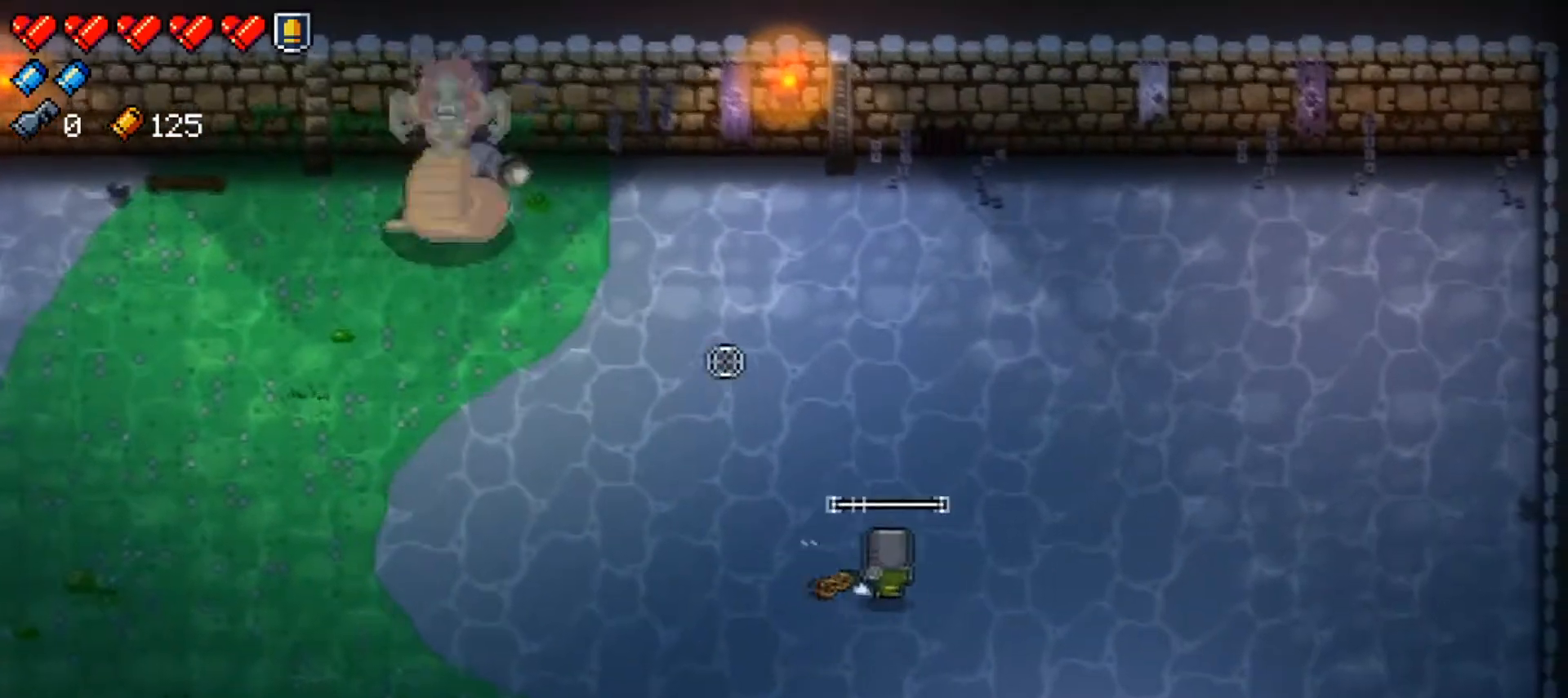
{"buttons": ["R1"], "left_stick": "right", "right_stick": "center", "events": [[150, "right_stick", "center"]]}
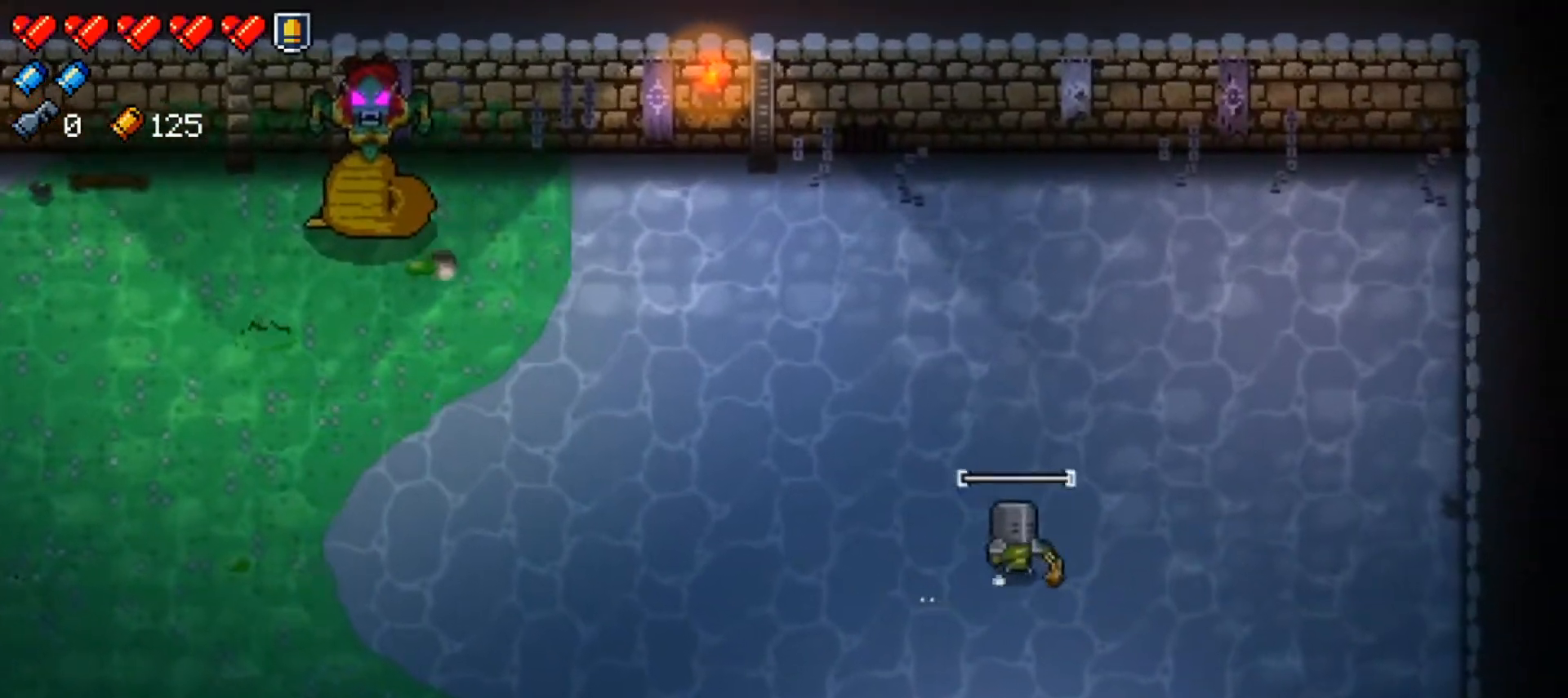
{"buttons": ["R1"], "left_stick": "center", "right_stick": "up-left", "events": [[17, "left_stick", "left"], [50, "right_stick", "up-left"], [284, "left_stick", "up"], [334, "left_stick", "right"], [434, "left_stick", "center"]]}
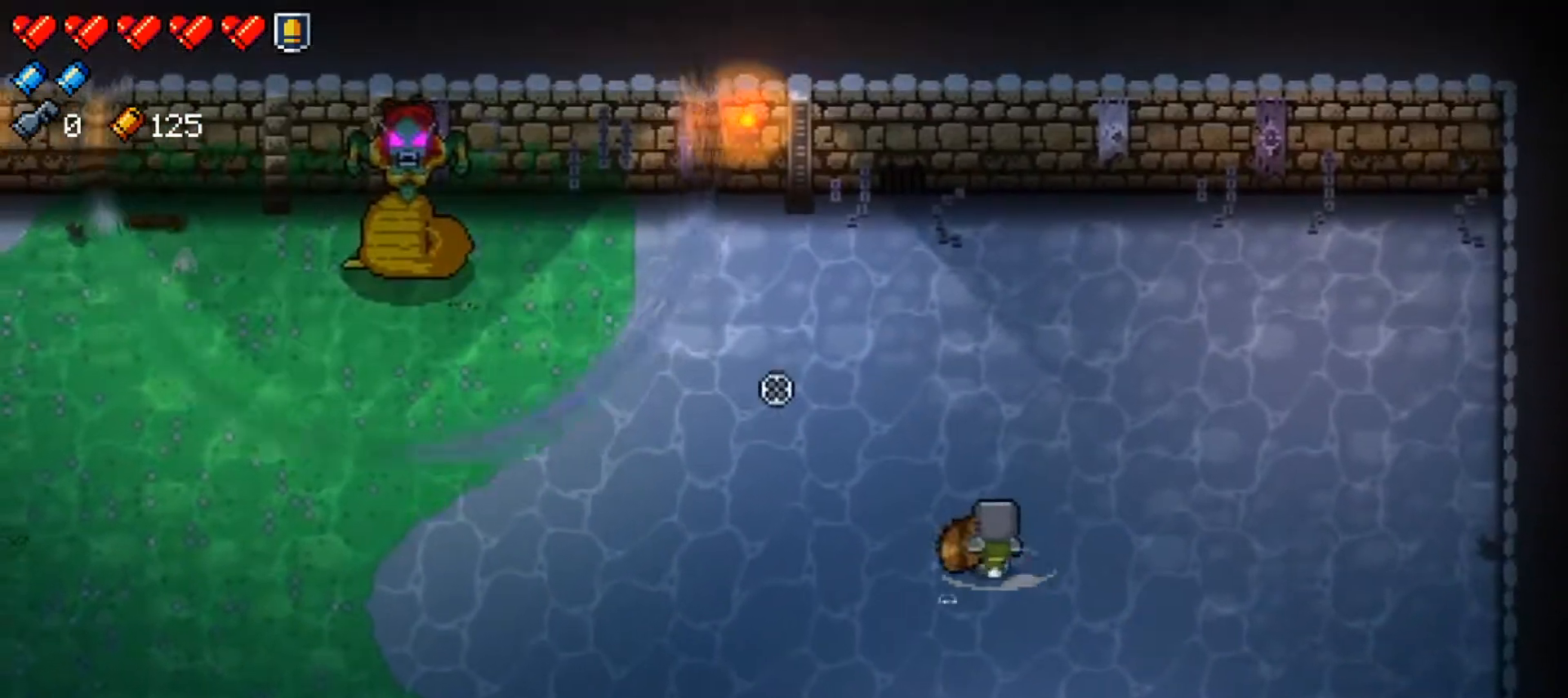
{"buttons": ["R1"], "left_stick": "up-left", "right_stick": "down-right", "events": [[50, "right_stick", "right"], [100, "left_stick", "up-left"], [250, "right_stick", "down-right"]]}
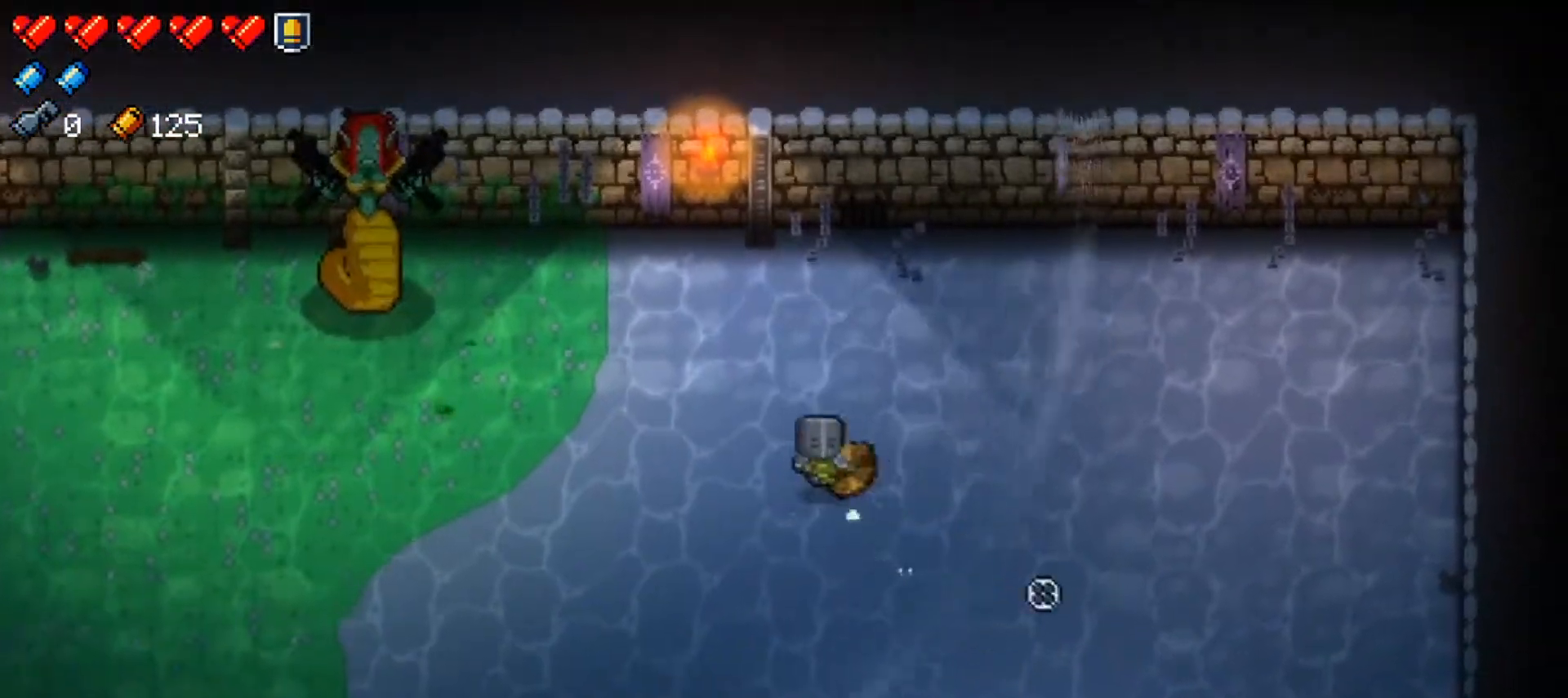
{"buttons": ["R1"], "left_stick": "right", "right_stick": "up-left", "events": [[17, "left_stick", "down-left"], [34, "right_stick", "up"], [317, "R1", "up"], [334, "left_stick", "down-right"], [334, "right_stick", "up-left"], [367, "R1", "down"], [501, "left_stick", "right"]]}
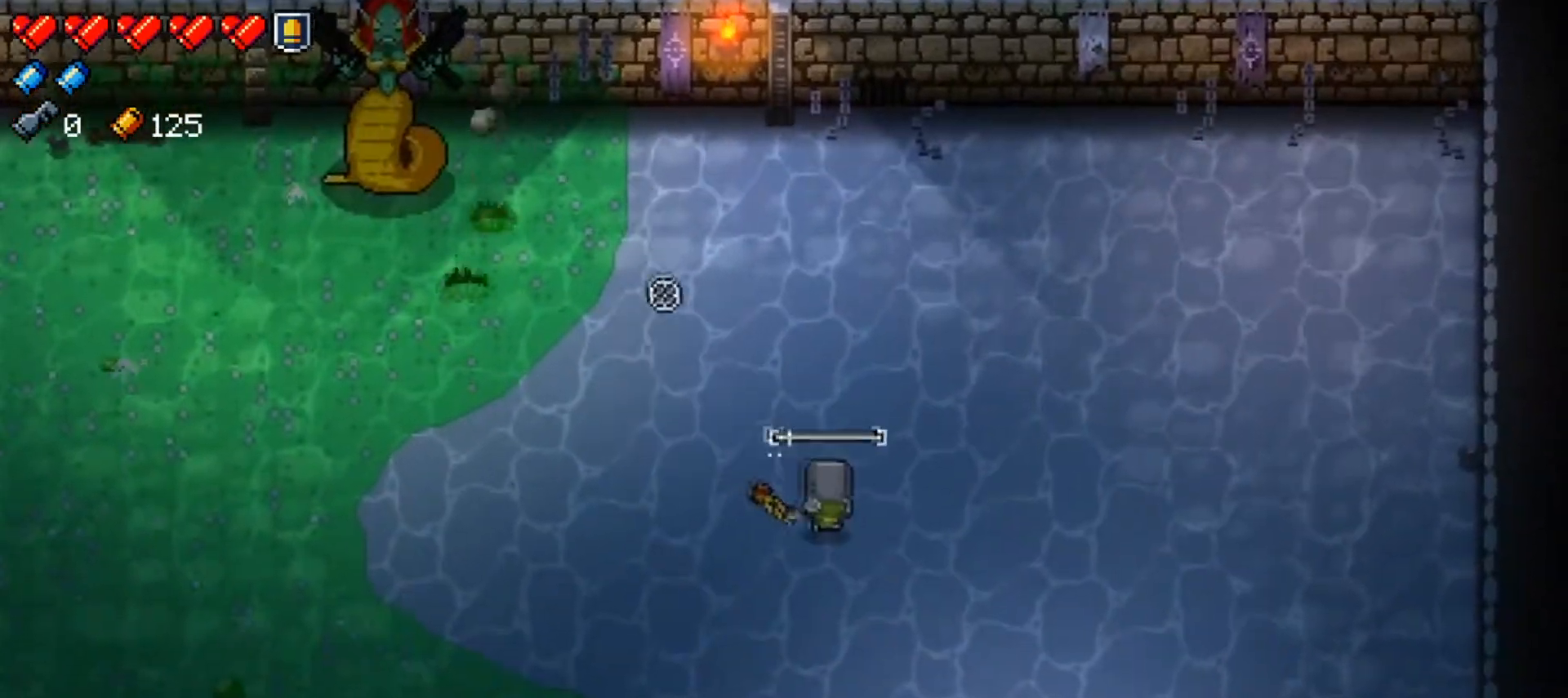
{"buttons": ["R1"], "left_stick": "down-right", "right_stick": "up-left", "events": [[183, "right_stick", "center"], [350, "left_stick", "down-right"], [484, "right_stick", "up-left"]]}
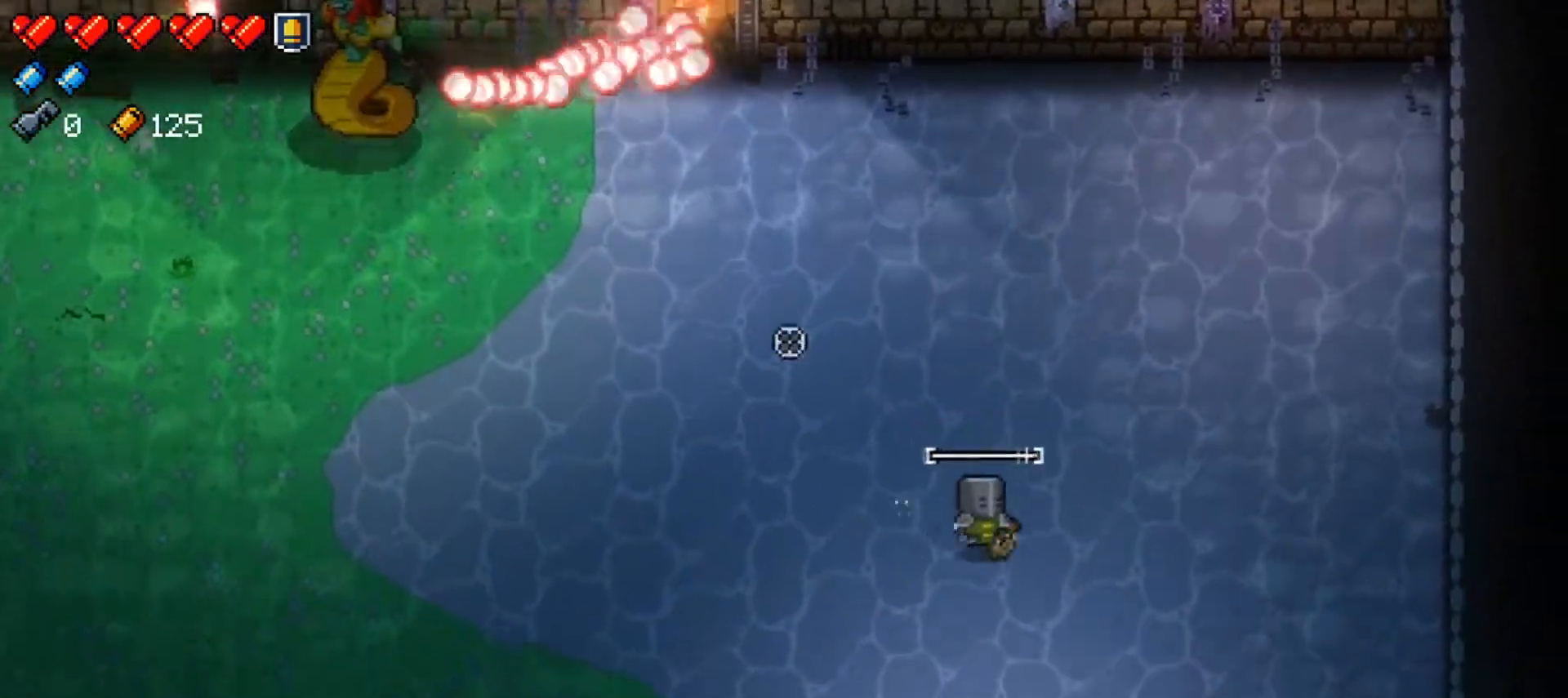
{"buttons": ["R1"], "left_stick": "right", "right_stick": "up-left", "events": [[34, "left_stick", "down-left"], [251, "left_stick", "down-right"], [334, "left_stick", "right"]]}
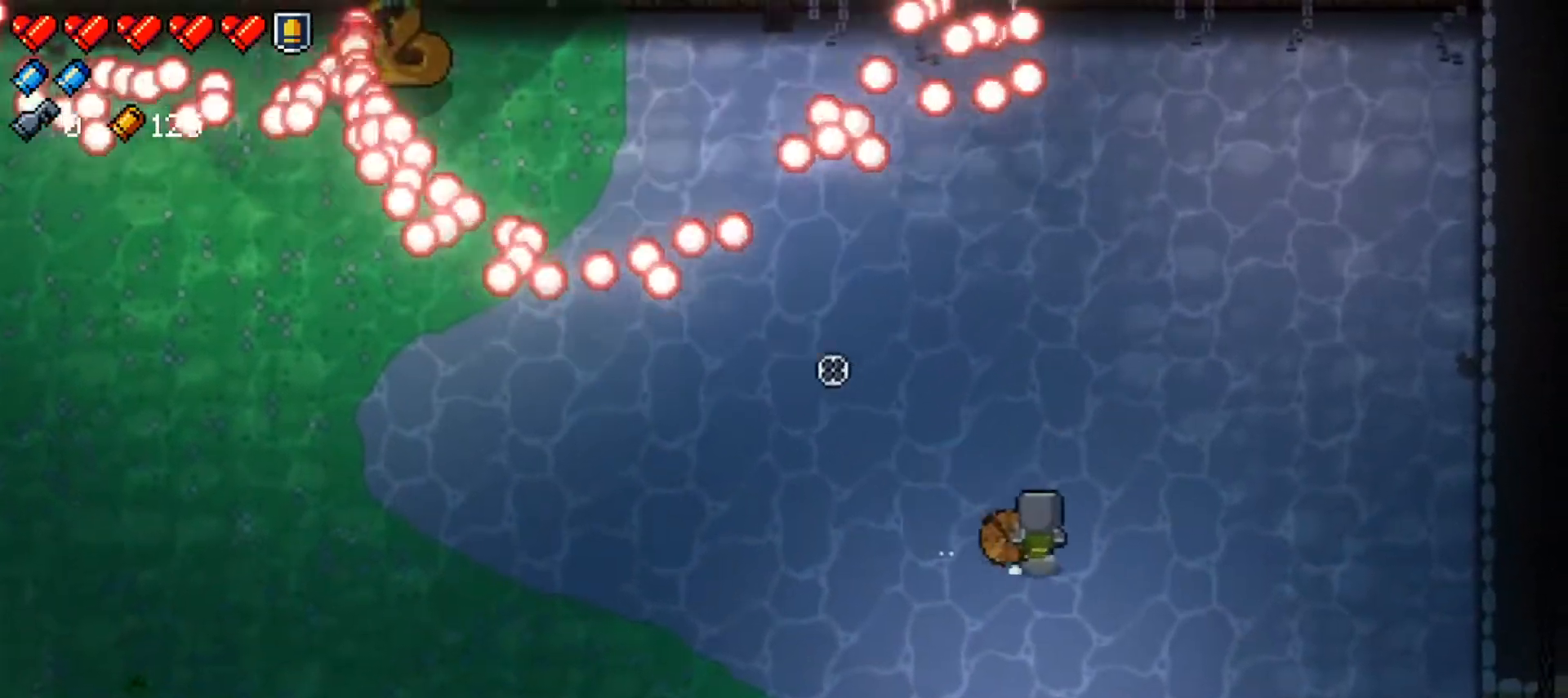
{"buttons": ["R1"], "left_stick": "up-left", "right_stick": "up-left", "events": [[417, "left_stick", "up"], [450, "R1", "up"], [484, "R1", "down"], [484, "left_stick", "up-left"]]}
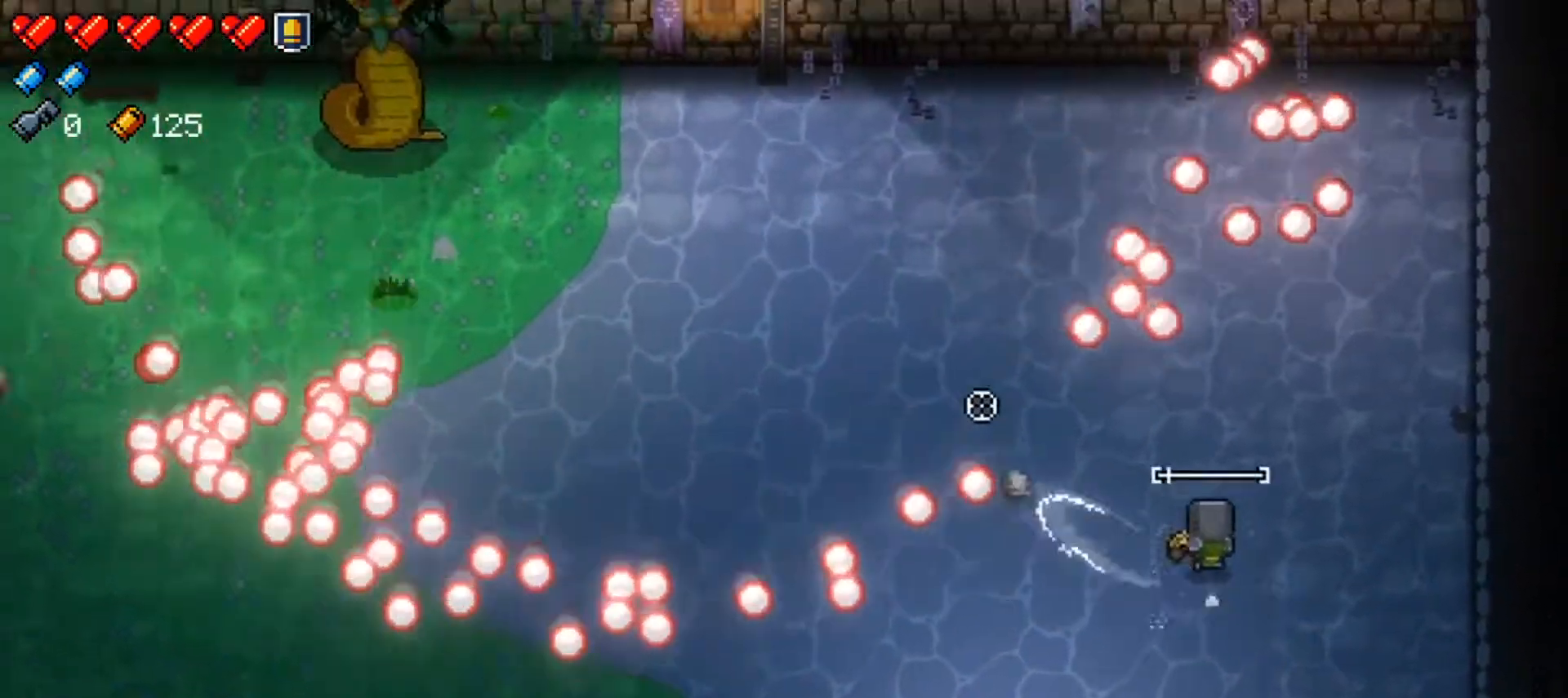
{"buttons": ["R1"], "left_stick": "left", "right_stick": "up-left", "events": [[401, "left_stick", "left"]]}
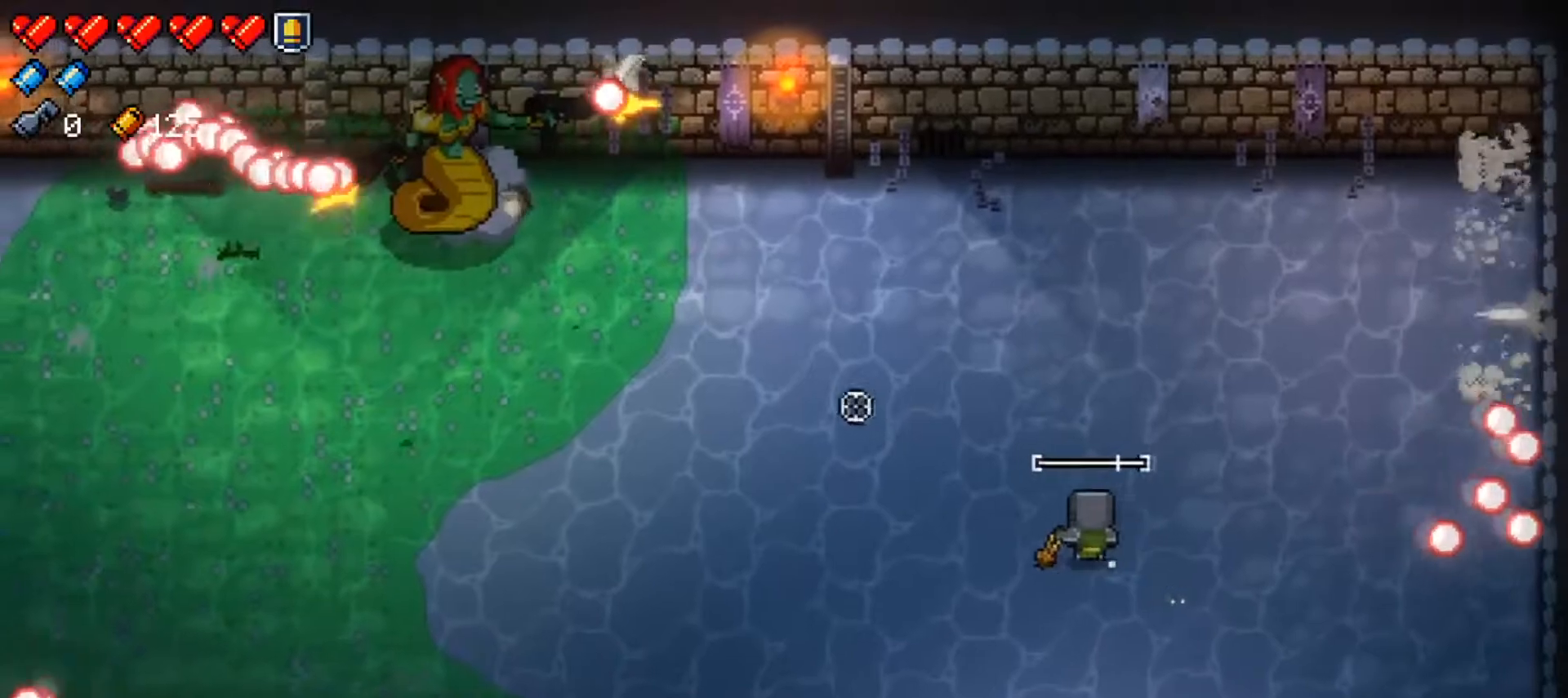
{"buttons": ["R1"], "left_stick": "center", "right_stick": "up-left", "events": [[133, "left_stick", "down"], [250, "left_stick", "right"], [367, "left_stick", "center"]]}
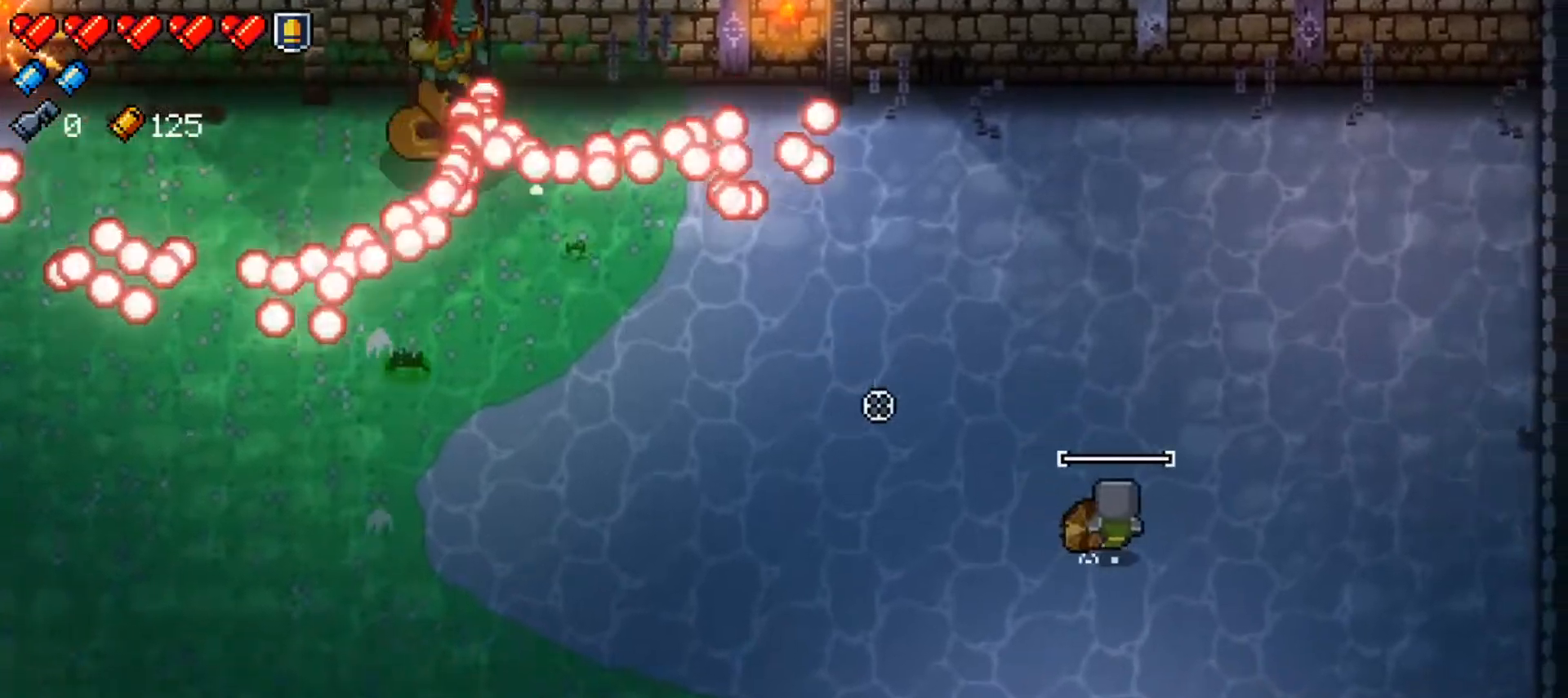
{"buttons": [], "left_stick": "down", "right_stick": "up-left", "events": [[17, "left_stick", "right"], [167, "left_stick", "center"], [217, "left_stick", "down"], [434, "R1", "up"]]}
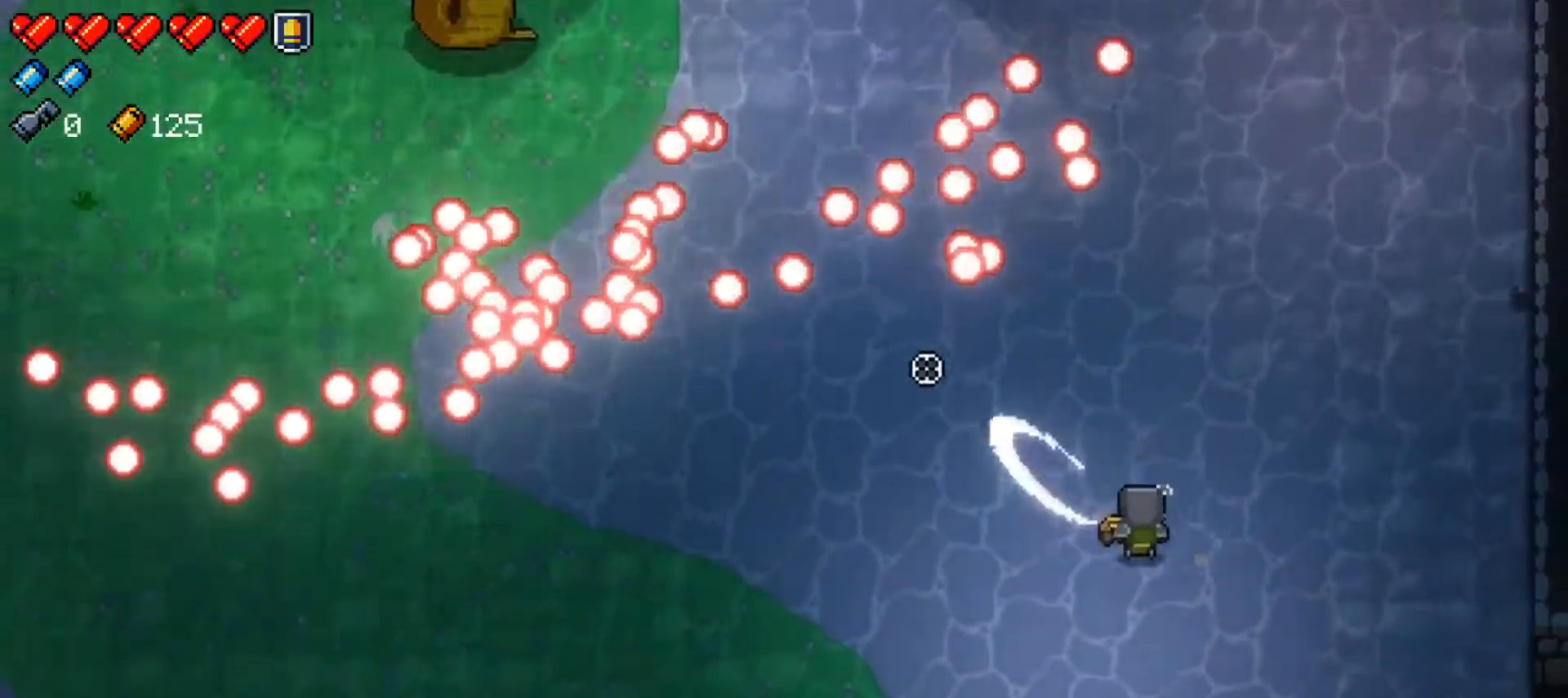
{"buttons": ["R1"], "left_stick": "right", "right_stick": "up-left", "events": [[17, "R1", "down"], [417, "left_stick", "right"]]}
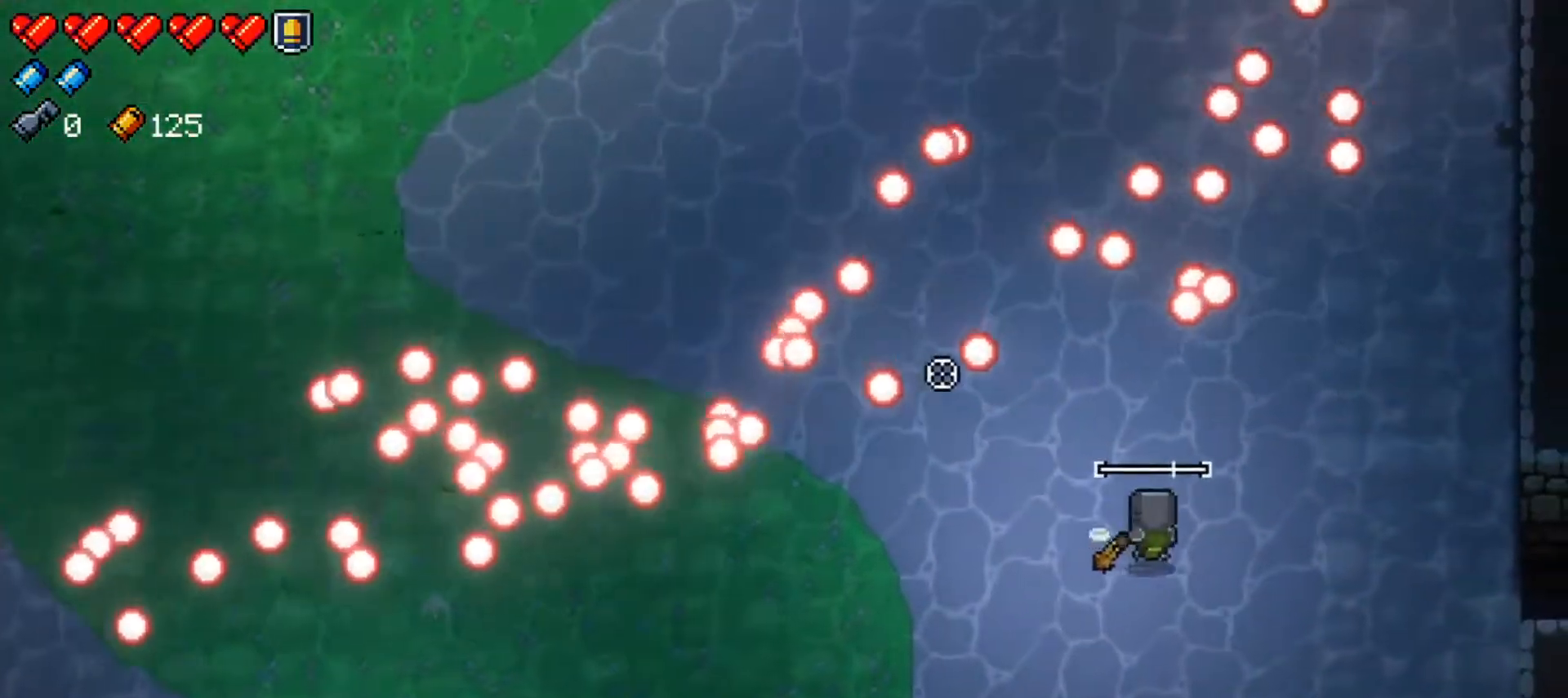
{"buttons": ["R1"], "left_stick": "up-right", "right_stick": "up-left", "events": [[134, "left_stick", "up-right"], [234, "L1", "down"], [501, "L1", "up"]]}
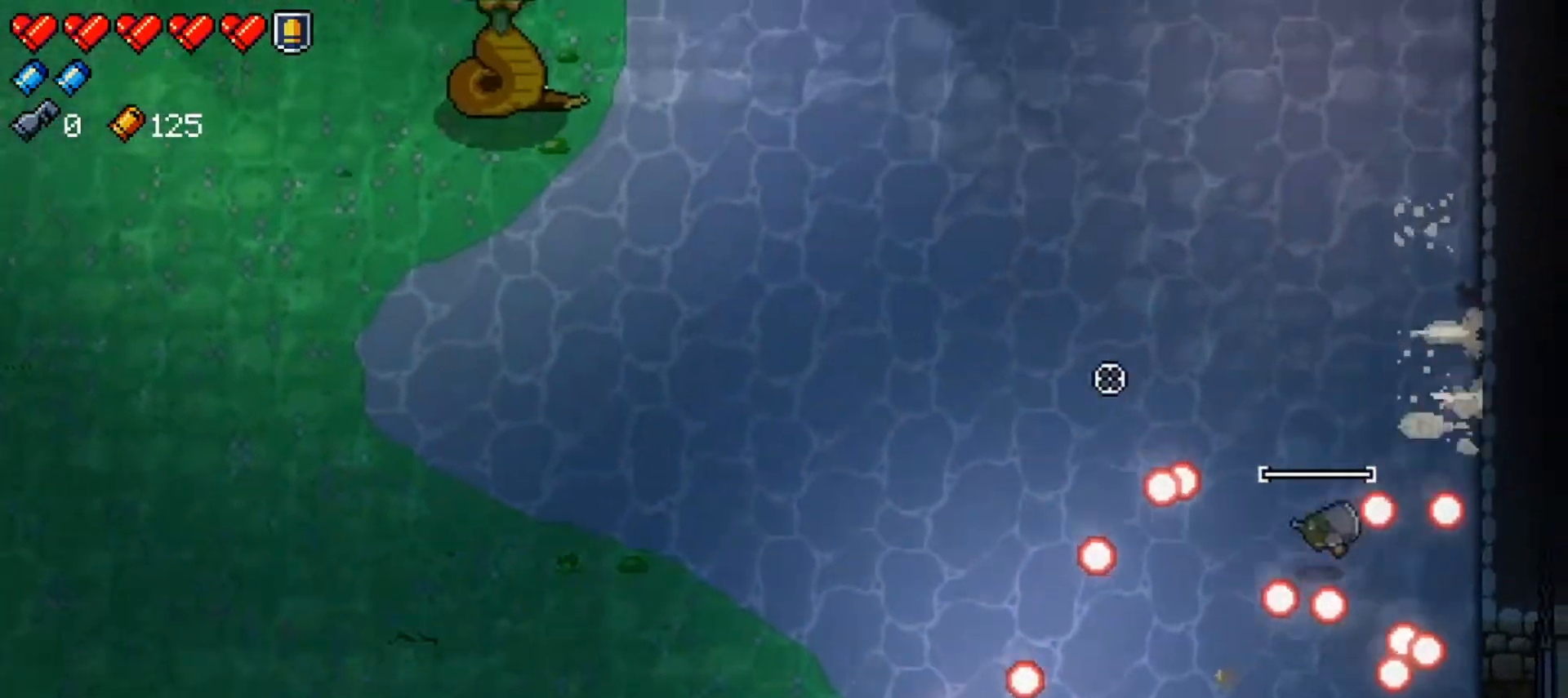
{"buttons": ["R1"], "left_stick": "left", "right_stick": "up-left", "events": [[17, "left_stick", "up"], [334, "left_stick", "up-left"], [450, "left_stick", "left"]]}
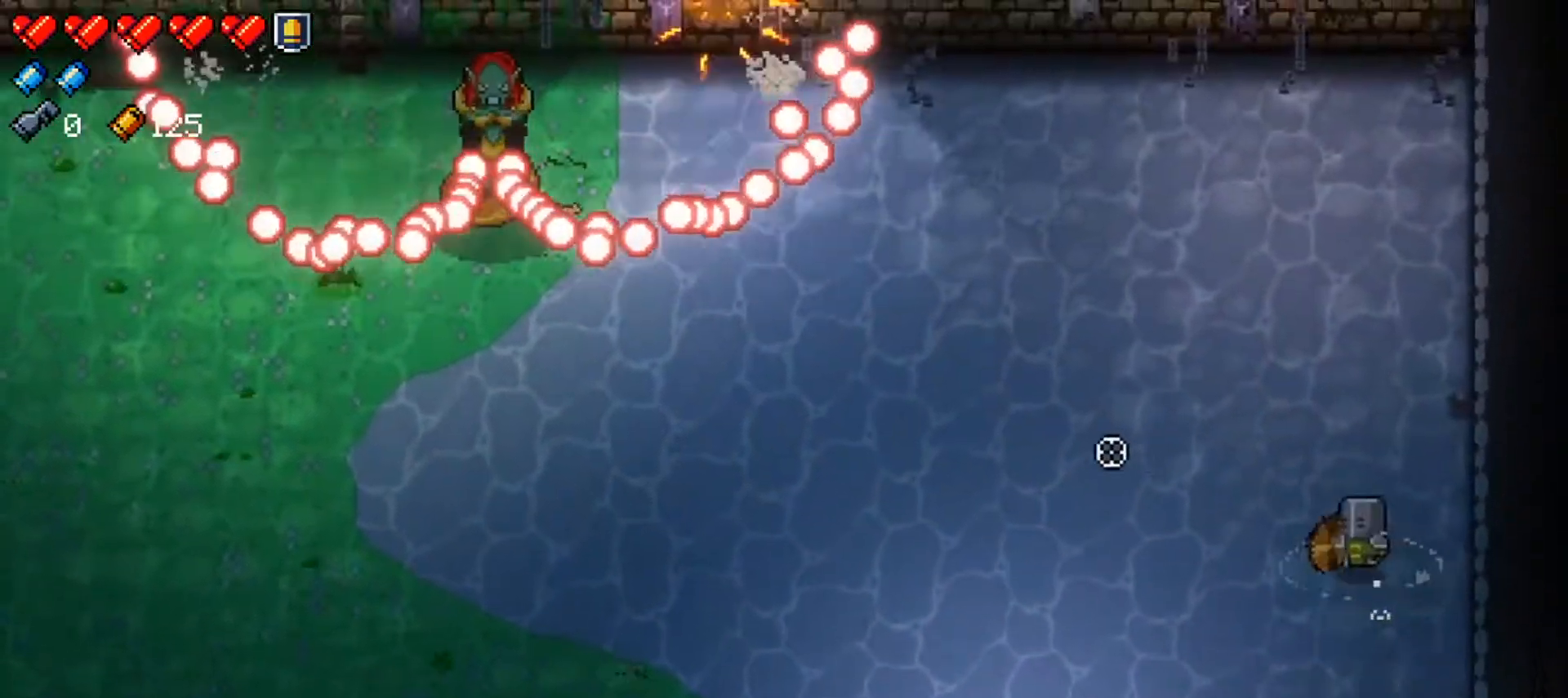
{"buttons": ["R1"], "left_stick": "down", "right_stick": "up-left", "events": [[117, "left_stick", "down-left"], [217, "R1", "up"], [267, "R1", "down"], [351, "left_stick", "down-right"], [467, "left_stick", "down"]]}
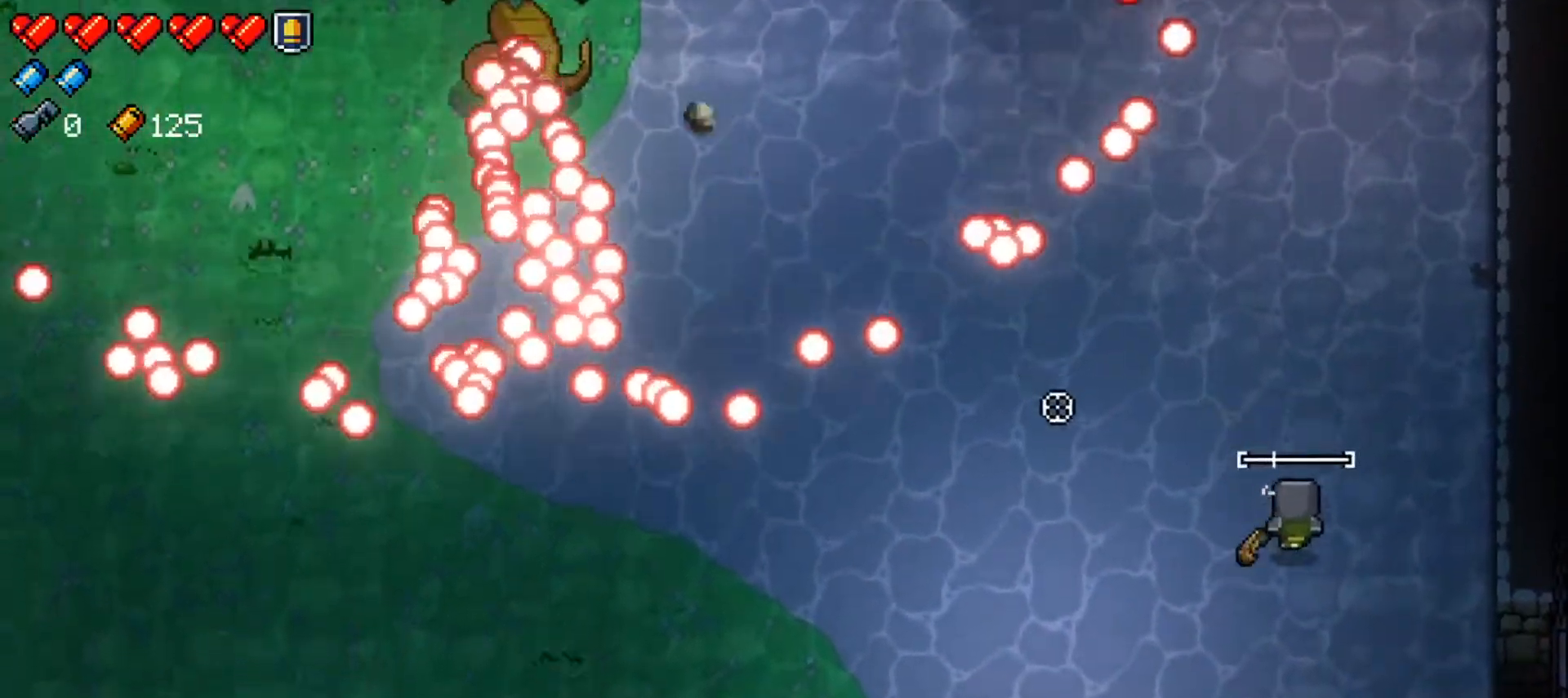
{"buttons": ["R1"], "left_stick": "up-left", "right_stick": "up-left", "events": [[17, "left_stick", "down-left"], [100, "left_stick", "up-left"], [267, "left_stick", "left"], [467, "left_stick", "up-left"]]}
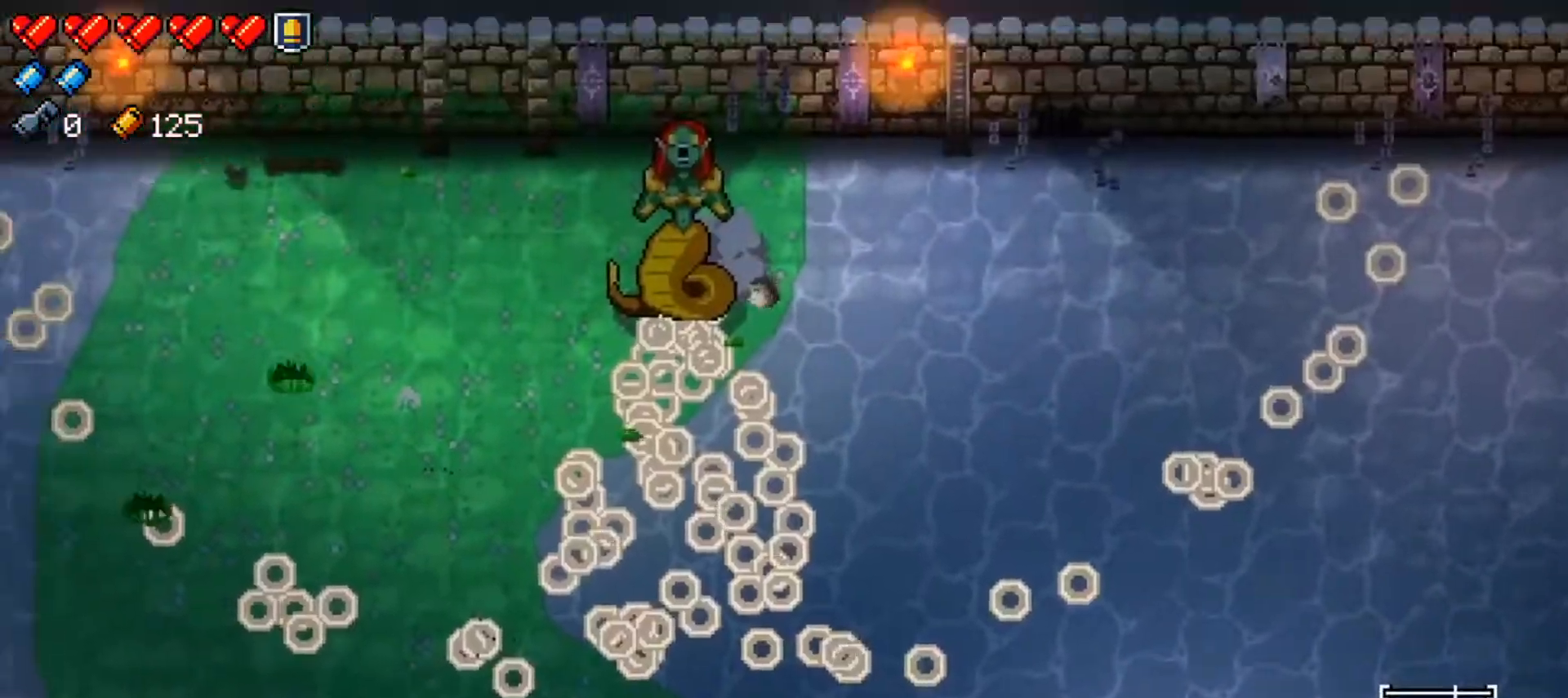
{"buttons": ["X"], "left_stick": "center", "right_stick": "center", "events": [[17, "left_stick", "center"], [50, "R1", "up"], [67, "right_stick", "center"], [301, "X", "down"], [434, "X", "up"], [467, "X", "down"]]}
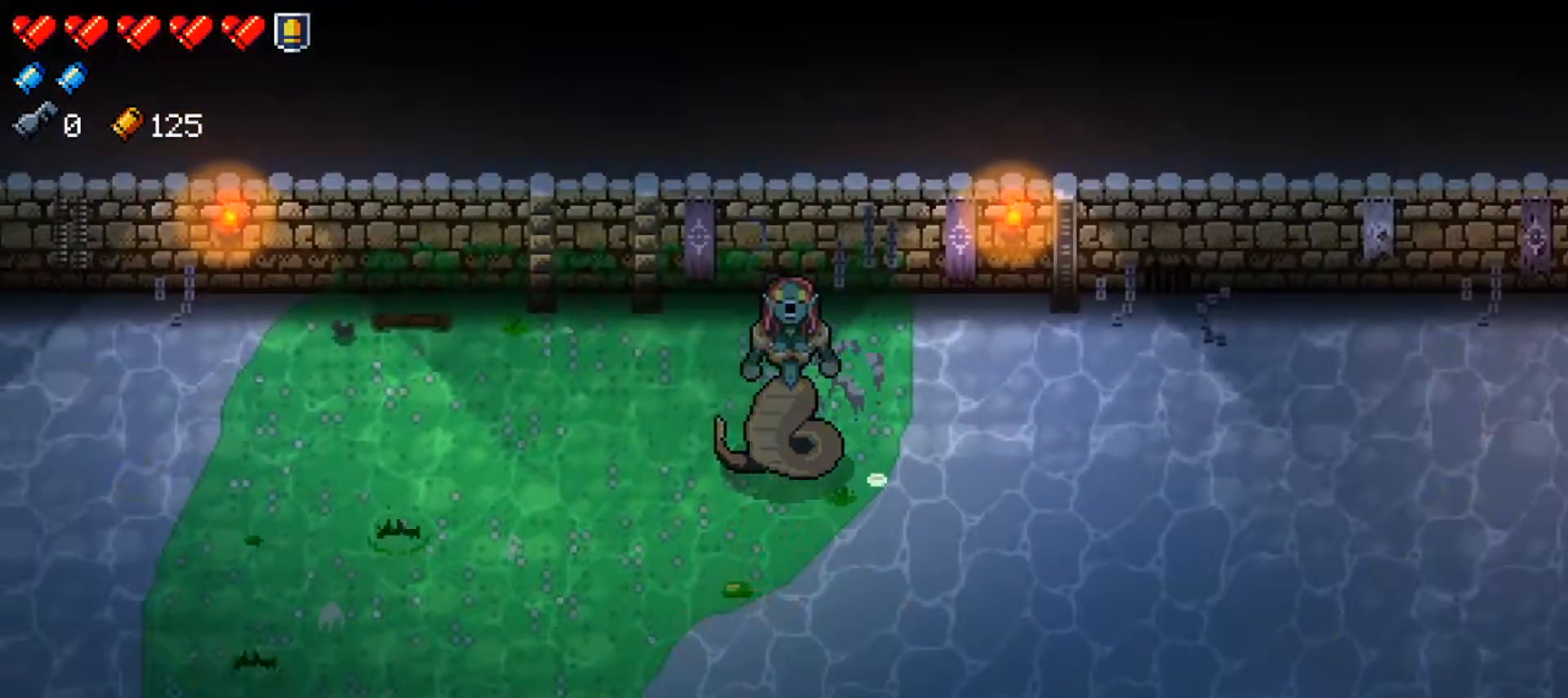
{"buttons": ["X"], "left_stick": "center", "right_stick": "center", "events": [[67, "X", "up"], [133, "X", "down"], [233, "X", "up"], [317, "X", "down"], [417, "X", "up"], [500, "X", "down"]]}
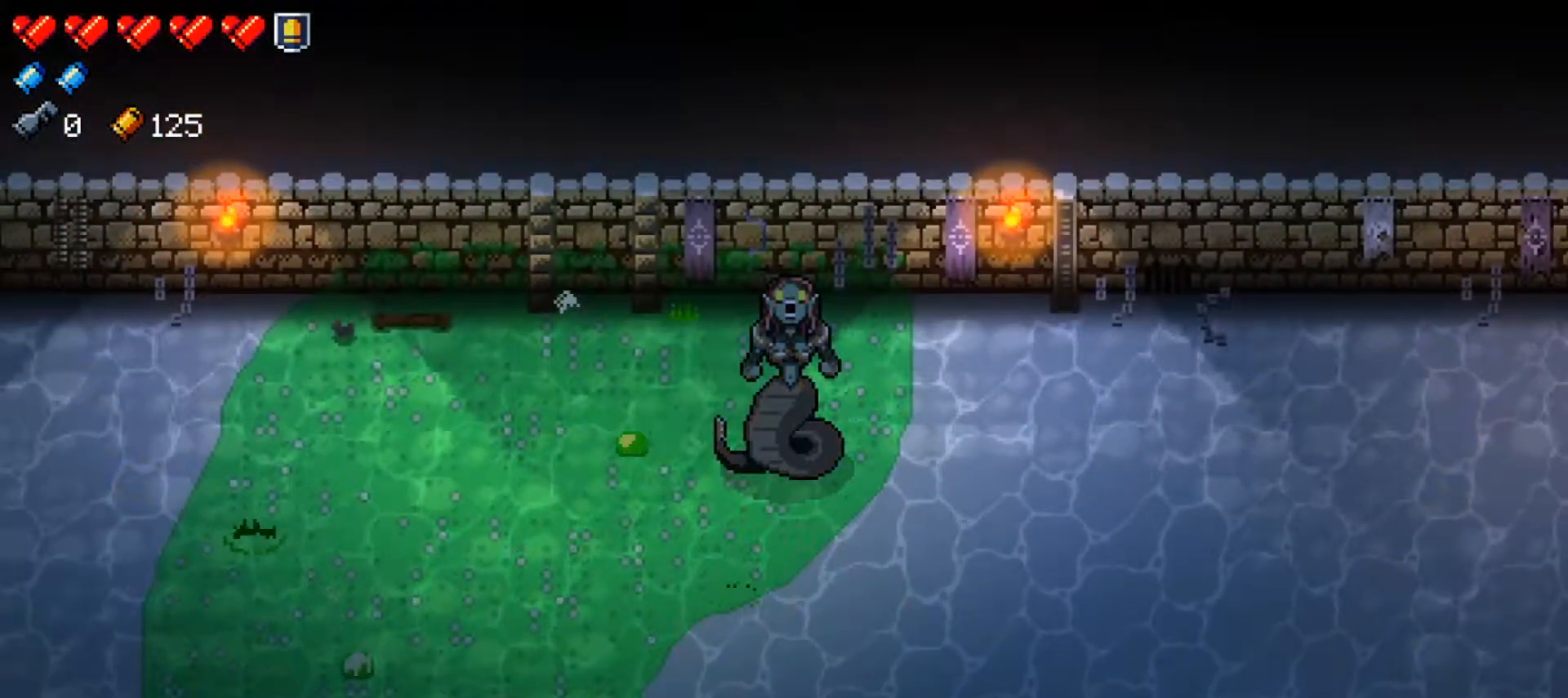
{"buttons": ["X"], "left_stick": "center", "right_stick": "center", "events": [[100, "X", "up"], [184, "X", "down"], [334, "X", "up"], [401, "X", "down"]]}
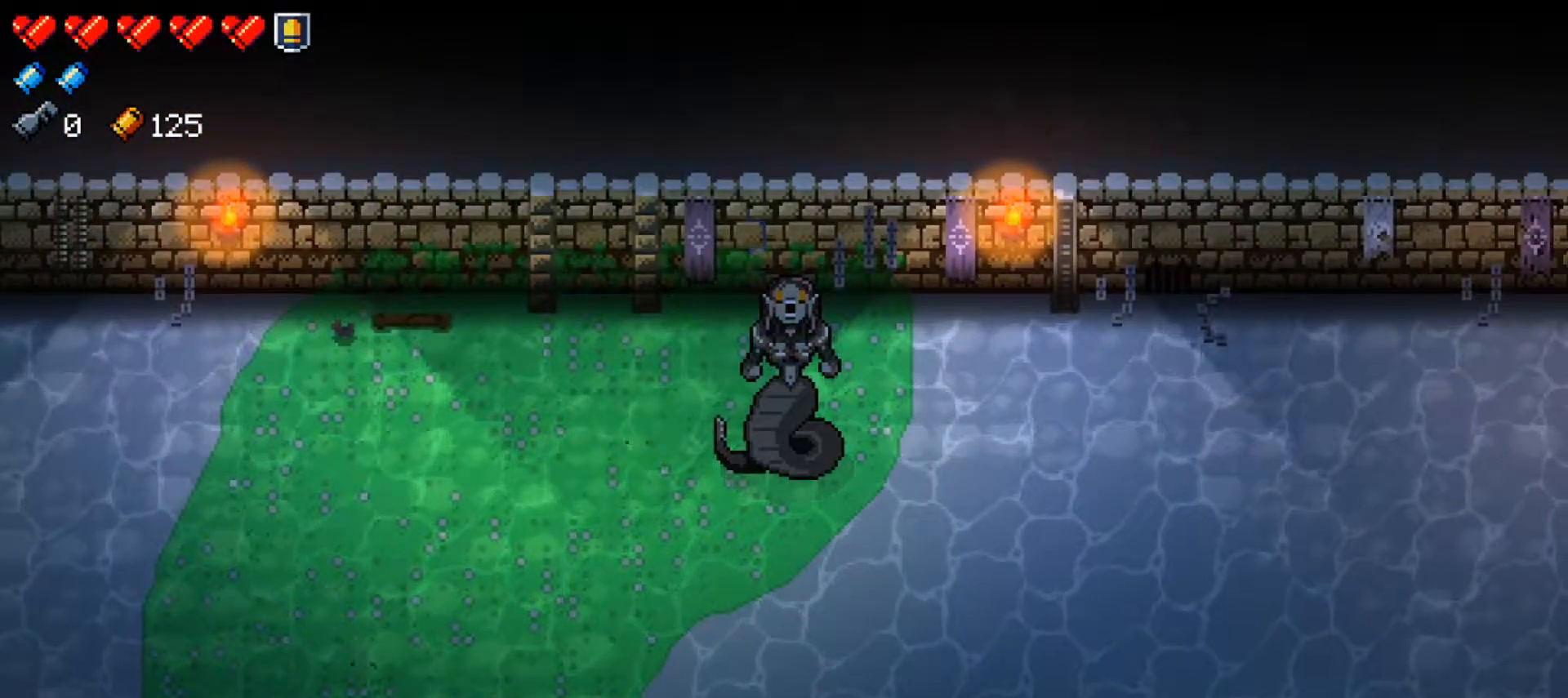
{"buttons": [], "left_stick": "center", "right_stick": "center", "events": [[50, "X", "up"], [100, "X", "down"], [250, "X", "up"], [317, "X", "down"], [450, "X", "up"]]}
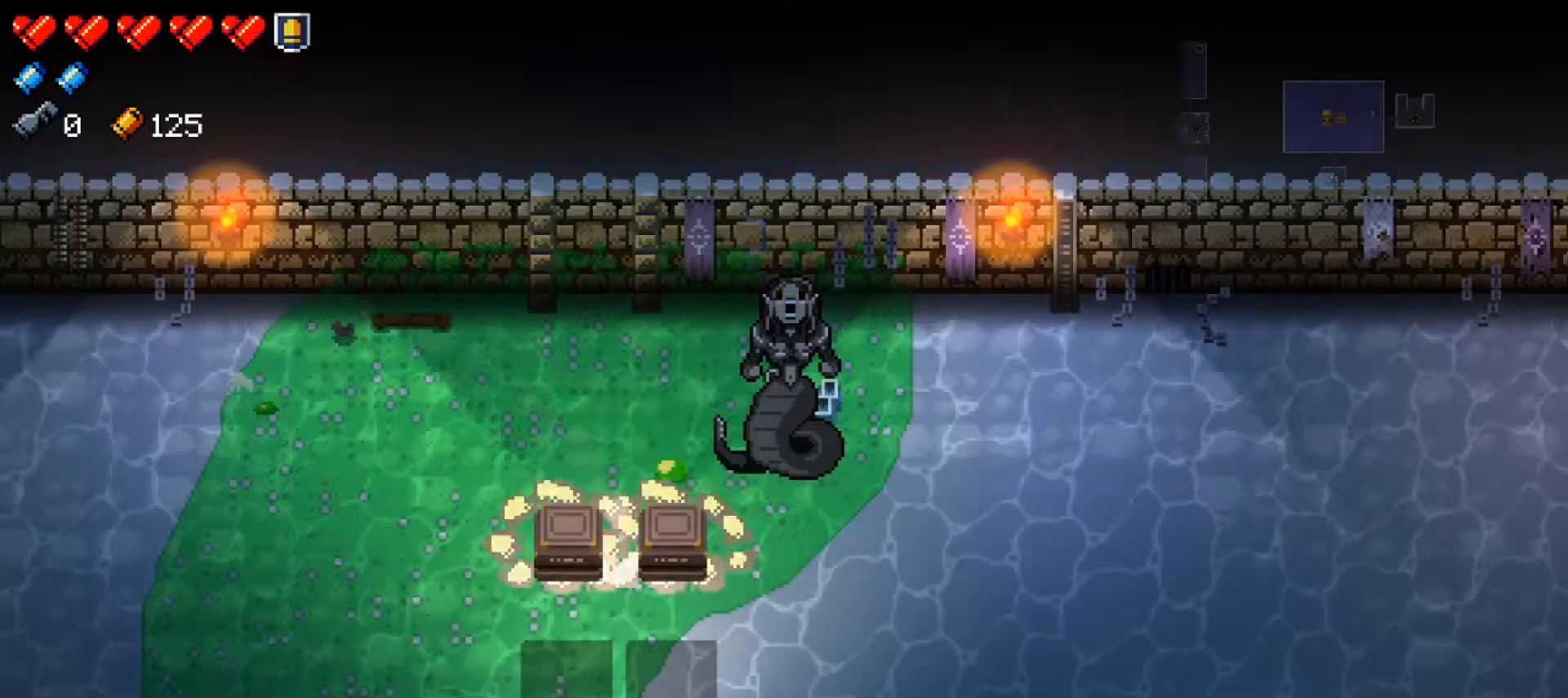
{"buttons": [], "left_stick": "center", "right_stick": "center", "events": []}
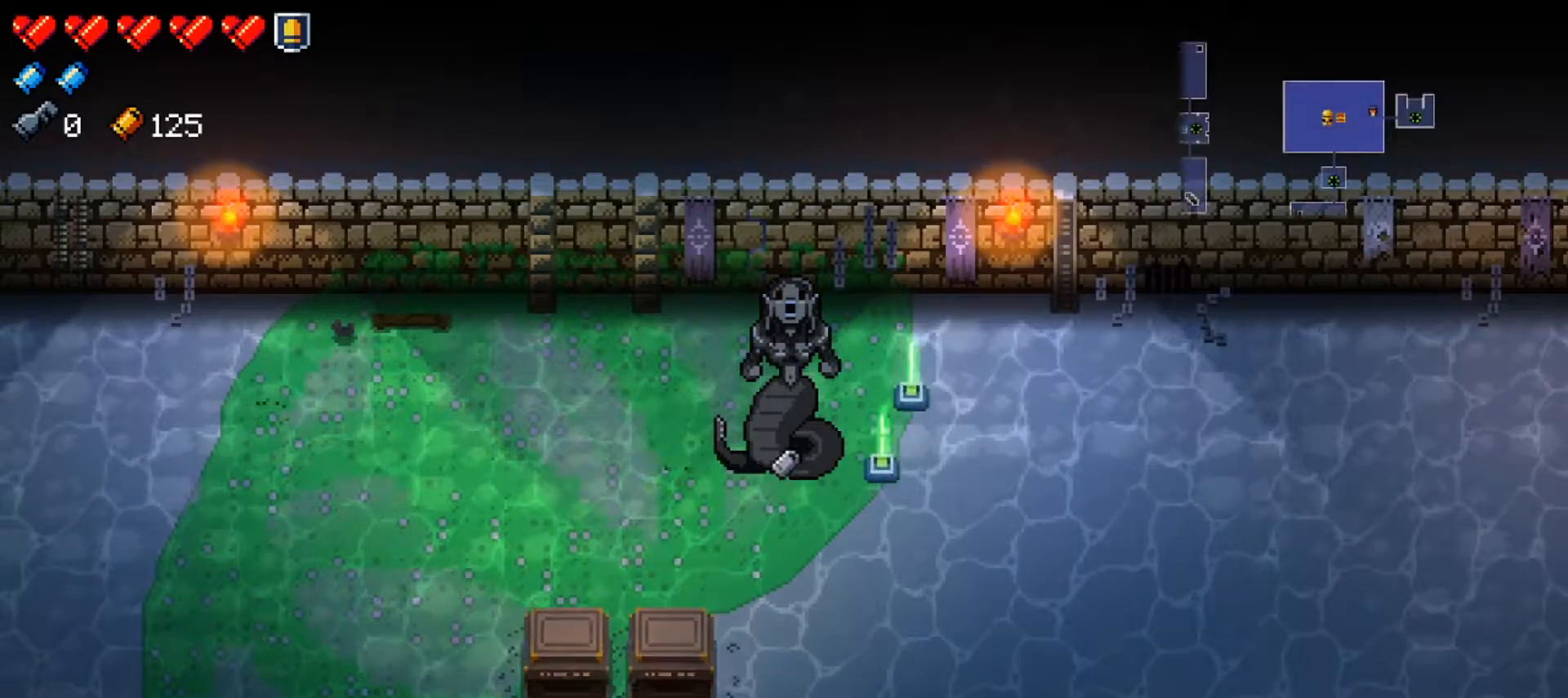
{"buttons": [], "left_stick": "up-left", "right_stick": "center", "events": [[350, "left_stick", "left"], [467, "left_stick", "up-left"]]}
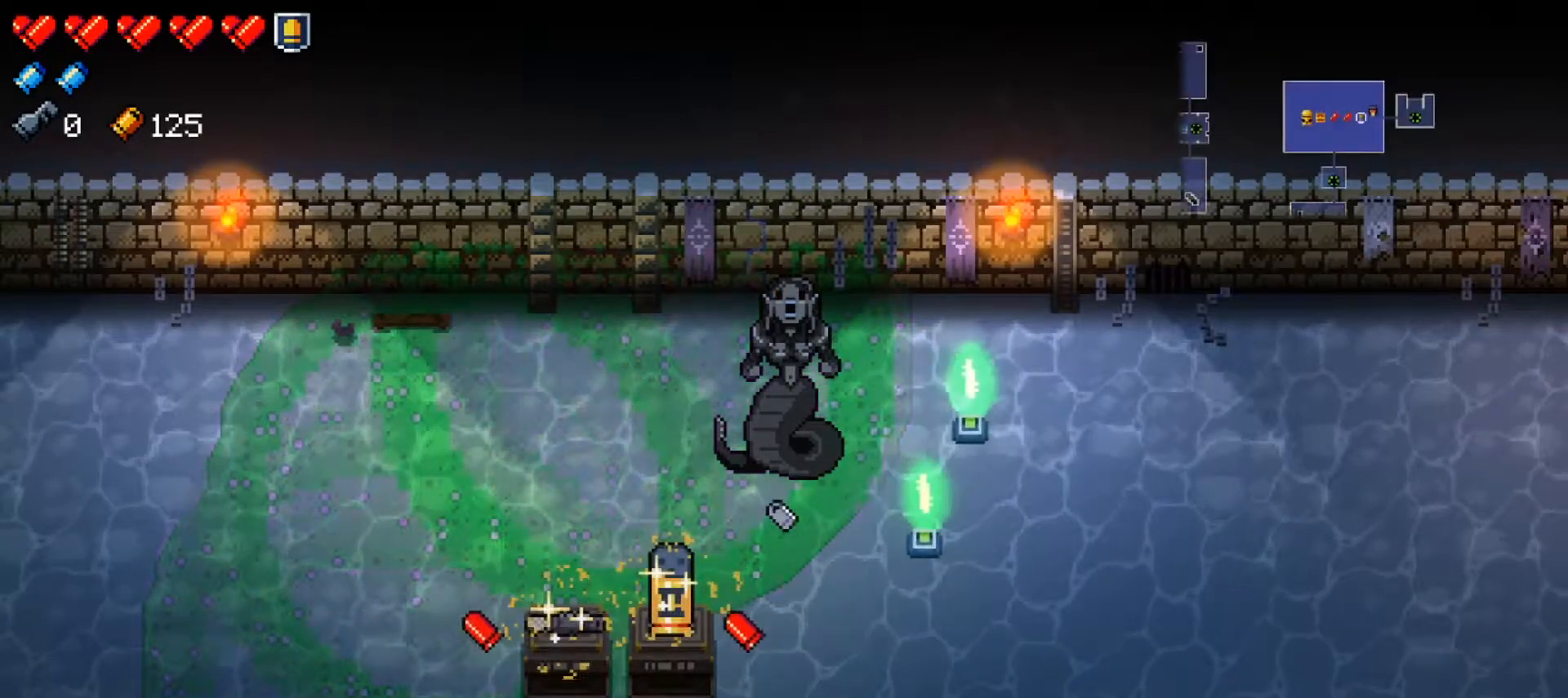
{"buttons": [], "left_stick": "center", "right_stick": "center", "events": [[67, "left_stick", "center"]]}
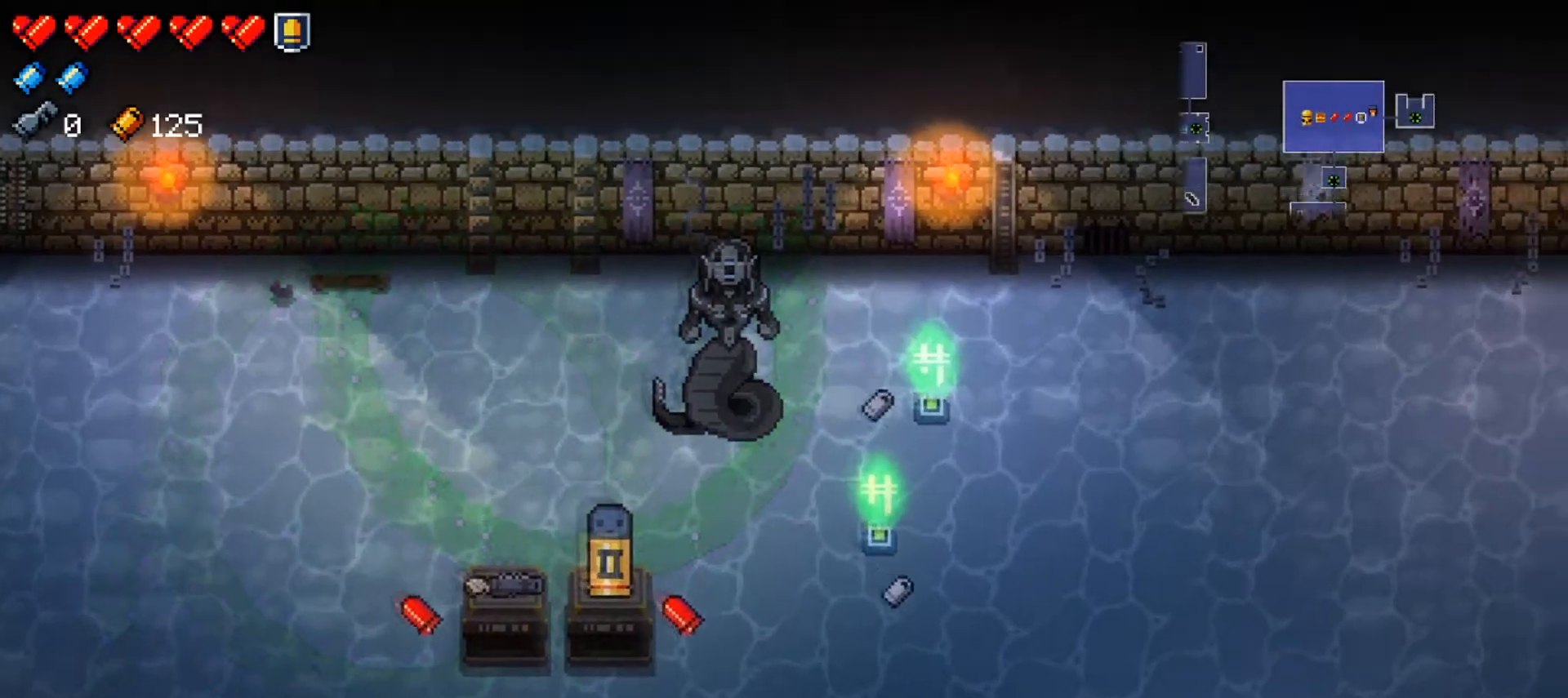
{"buttons": ["X"], "left_stick": "left", "right_stick": "center", "events": [[33, "X", "down"], [117, "X", "up"], [217, "X", "down"], [334, "X", "up"], [384, "X", "down"], [484, "left_stick", "left"]]}